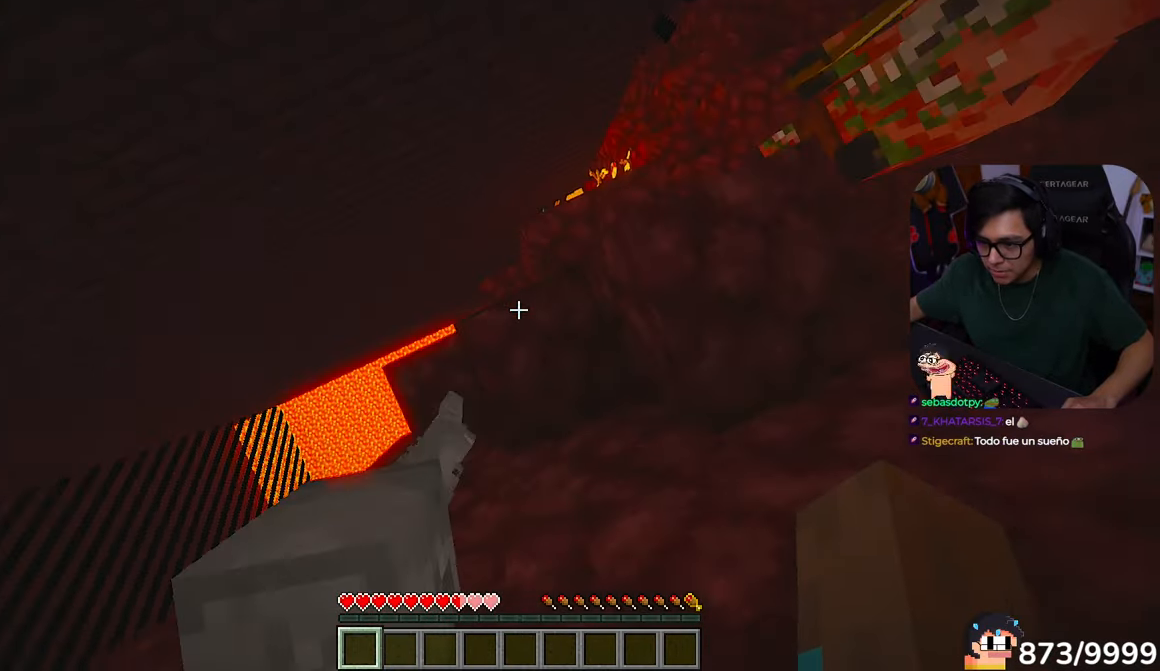
Gameplay with keyboard and mouse; each line is a JSON object with the keys and mouse buttons held at the frame after it. "events" lists presses ("down") and releases ("up") of "a", "d", "s", "w", "mouse_left" and "mouse_right" between this image and that frame as [ms after this image, input, new state], when the widget could be followed in between. "mouse_left", "mouse_right" = the "left", "right" buttons of the "mouse" list. No other keys are recorded. Fast repeated clicks can show as one long hold. Mouse movement is not recorded.
{"keys": ["w"], "mouse": ["left"]}
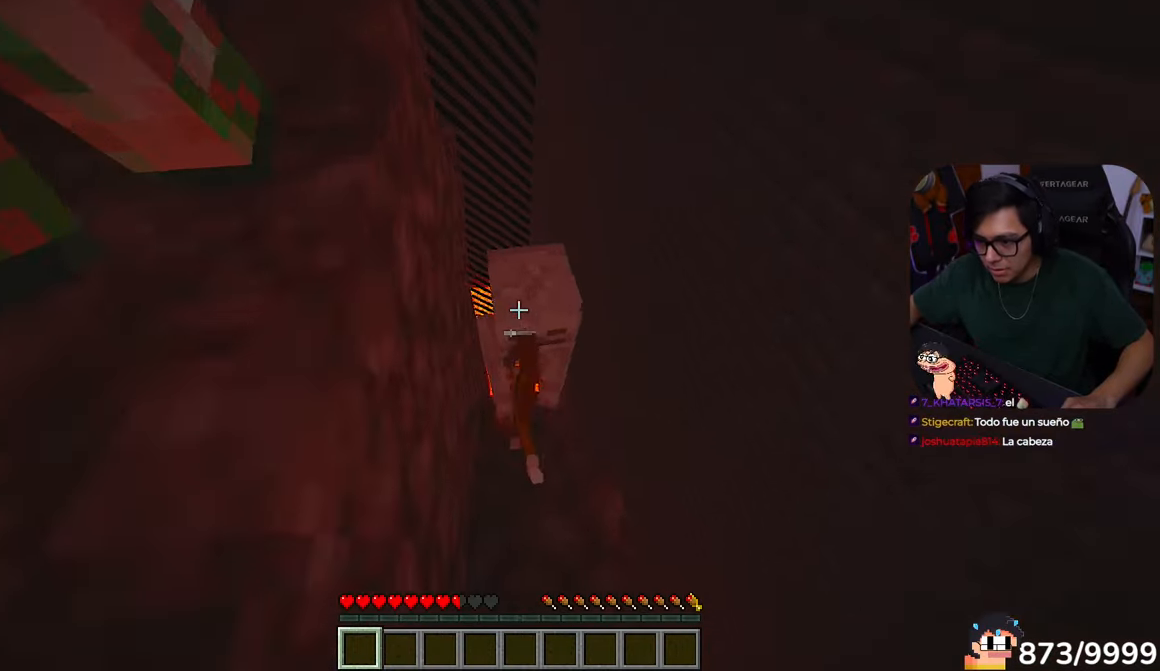
{"keys": ["w"], "mouse": ["left"]}
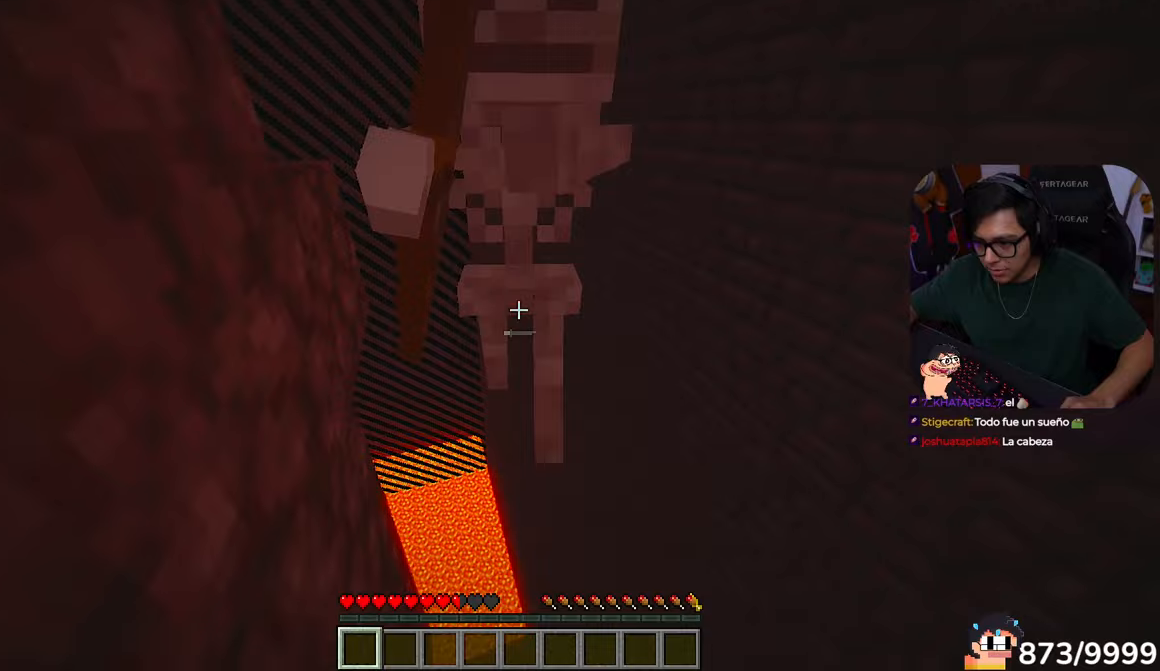
{"keys": ["a", "d"], "mouse": []}
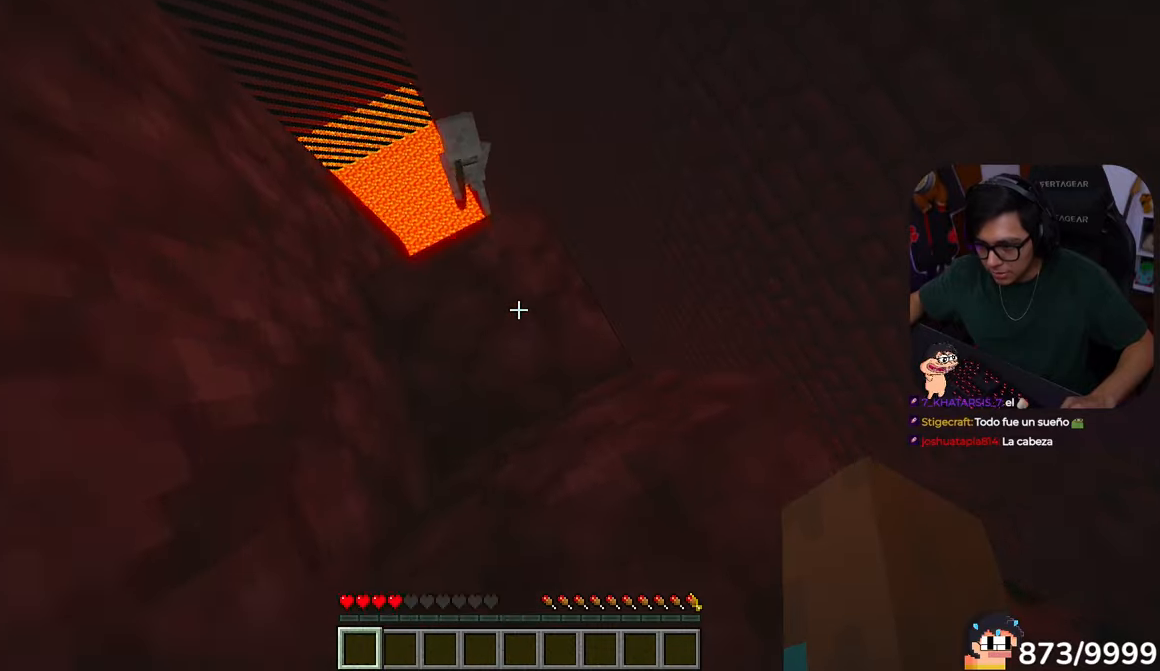
{"keys": [], "mouse": [], "events": [[67, "d", "up"], [100, "w", "down"], [367, "a", "up"], [383, "w", "up"]]}
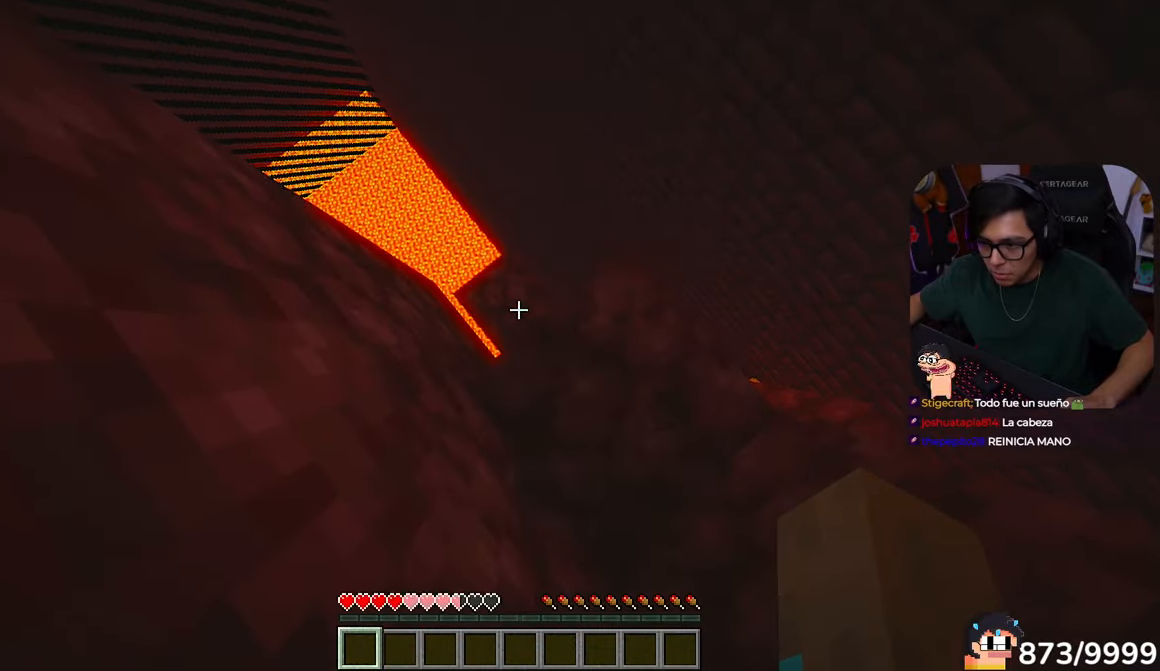
{"keys": ["a", "w"], "mouse": []}
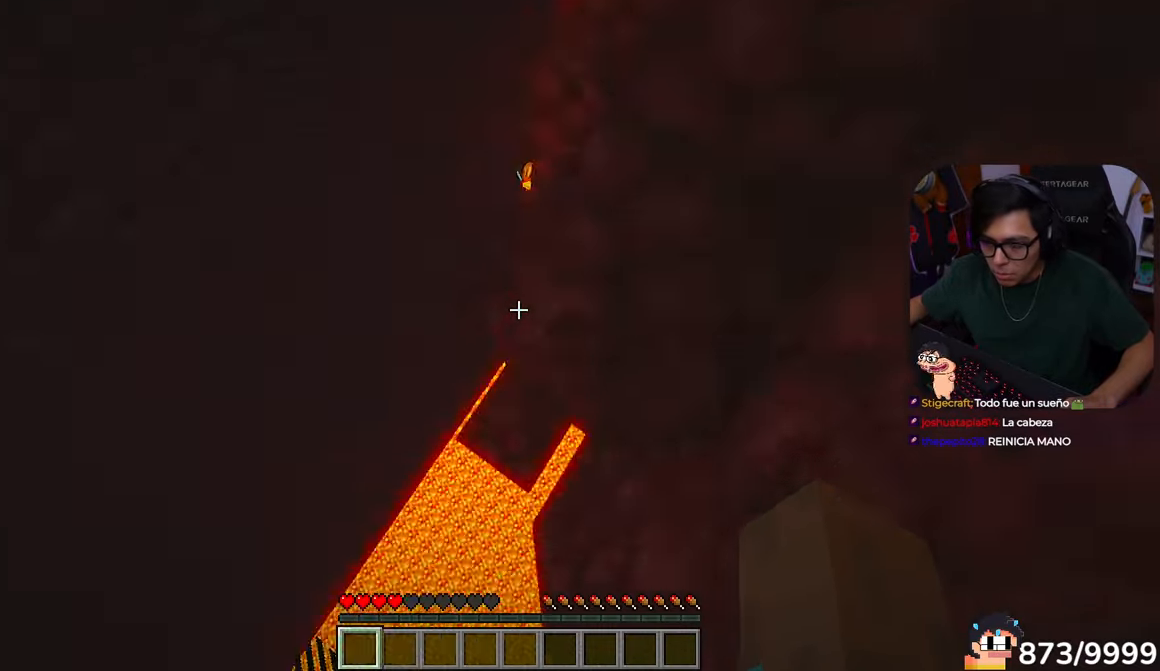
{"keys": ["a"], "mouse": [], "events": [[383, "w", "up"]]}
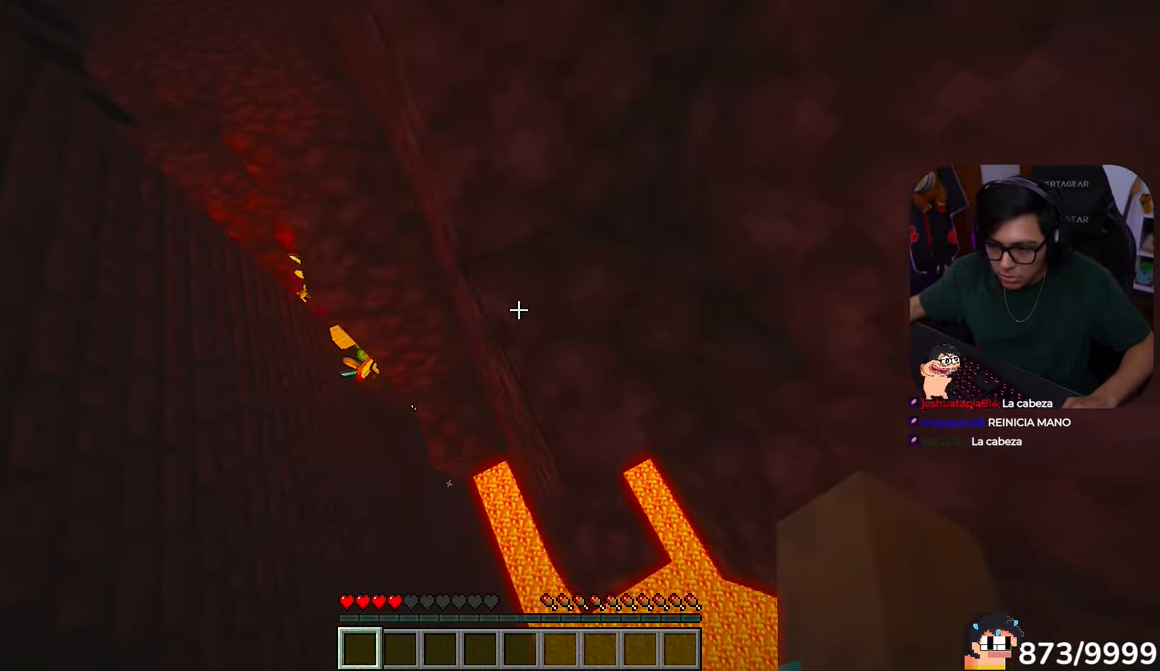
{"keys": [], "mouse": [], "events": [[250, "a", "up"]]}
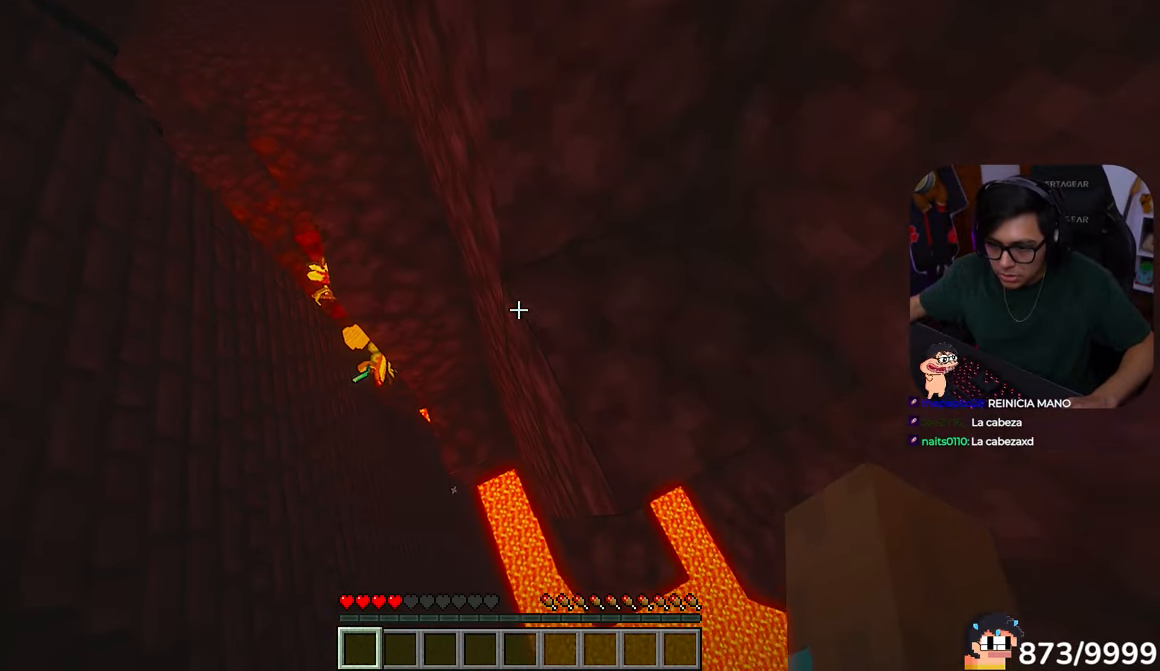
{"keys": ["w"], "mouse": [], "events": [[117, "d", "down"], [117, "w", "down"], [317, "d", "up"]]}
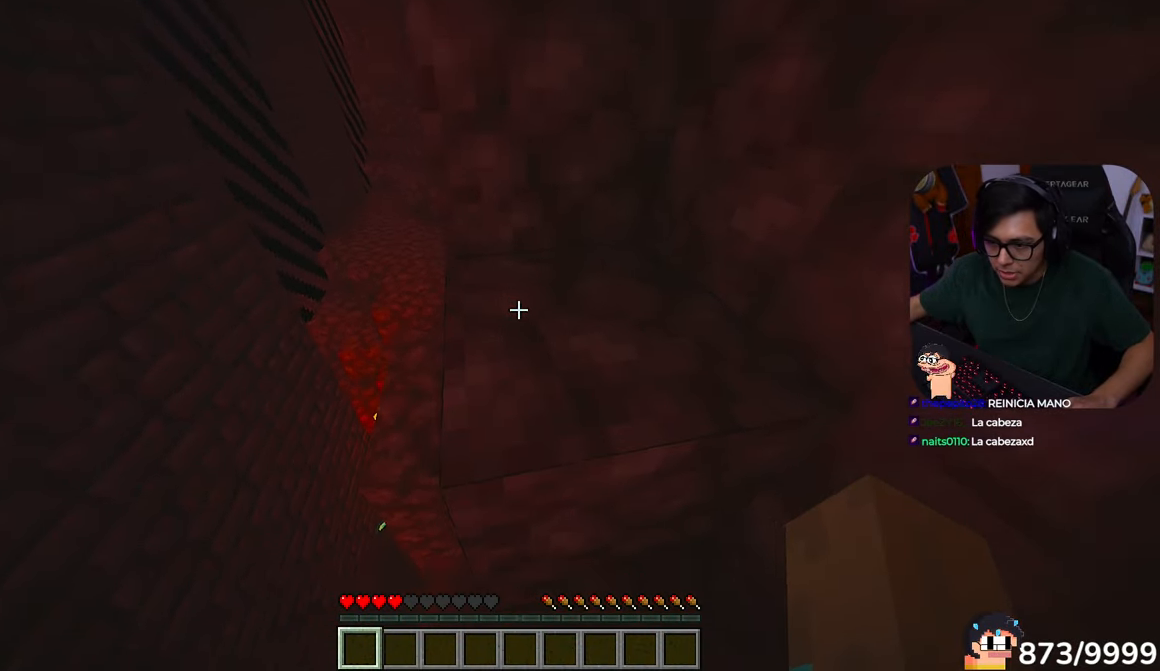
{"keys": ["a", "w"], "mouse": []}